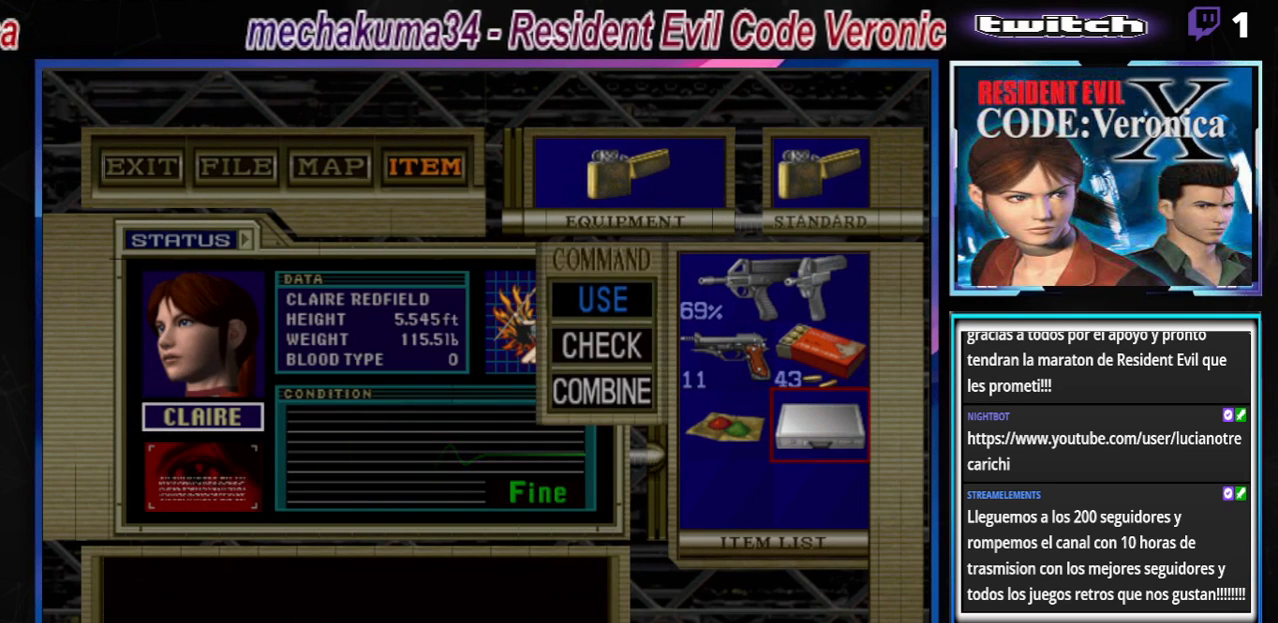
Gameplay with a controller (Xbox layout); each line is a JSON object with the inputs held at the frame after it. "events" lists button and stick changes between this image and that frame as [ms after this image, input, new state], when the widget could be followed in between. Not read: L3 R3 right_stick.
{"buttons": [], "left_stick": "center", "events": [[200, "left_stick", "down"], [333, "left_stick", "center"]]}
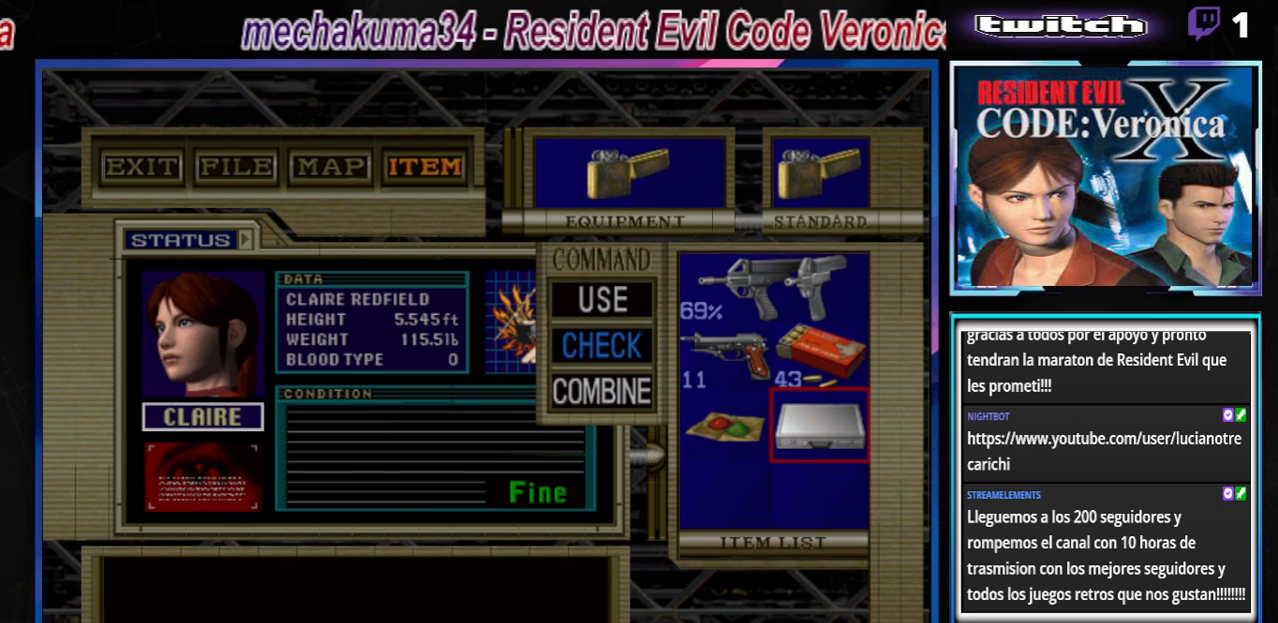
{"buttons": ["A"], "left_stick": "center", "events": [[433, "A", "down"]]}
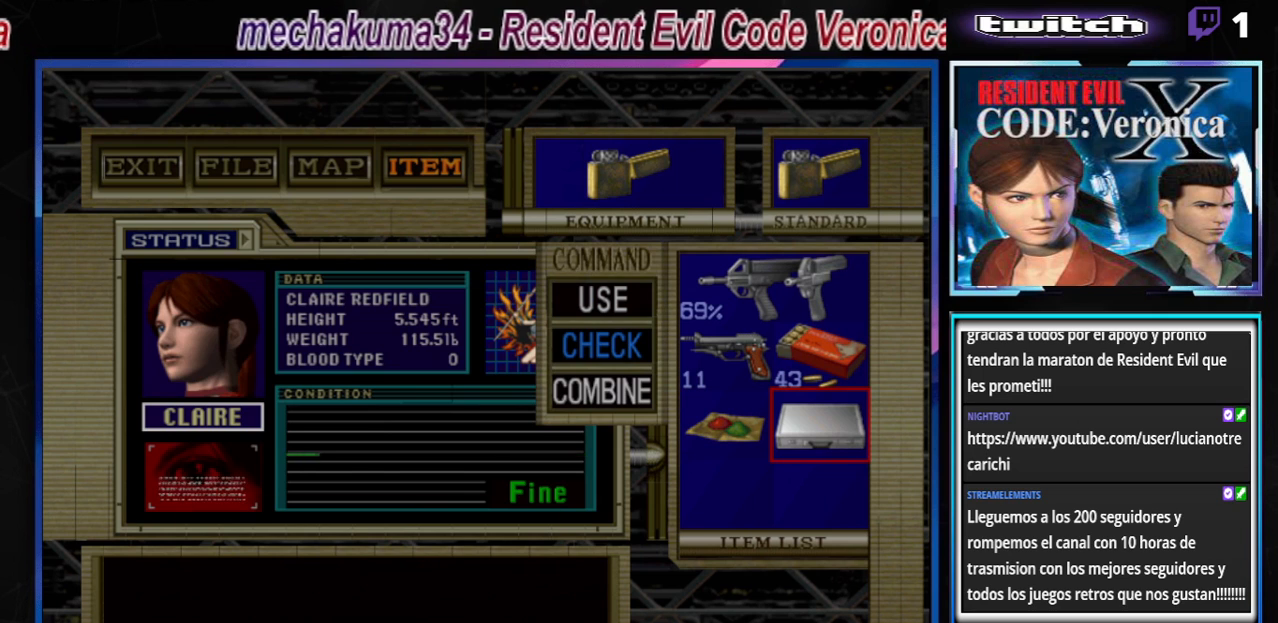
{"buttons": [], "left_stick": "down", "events": [[133, "A", "up"], [367, "left_stick", "down"]]}
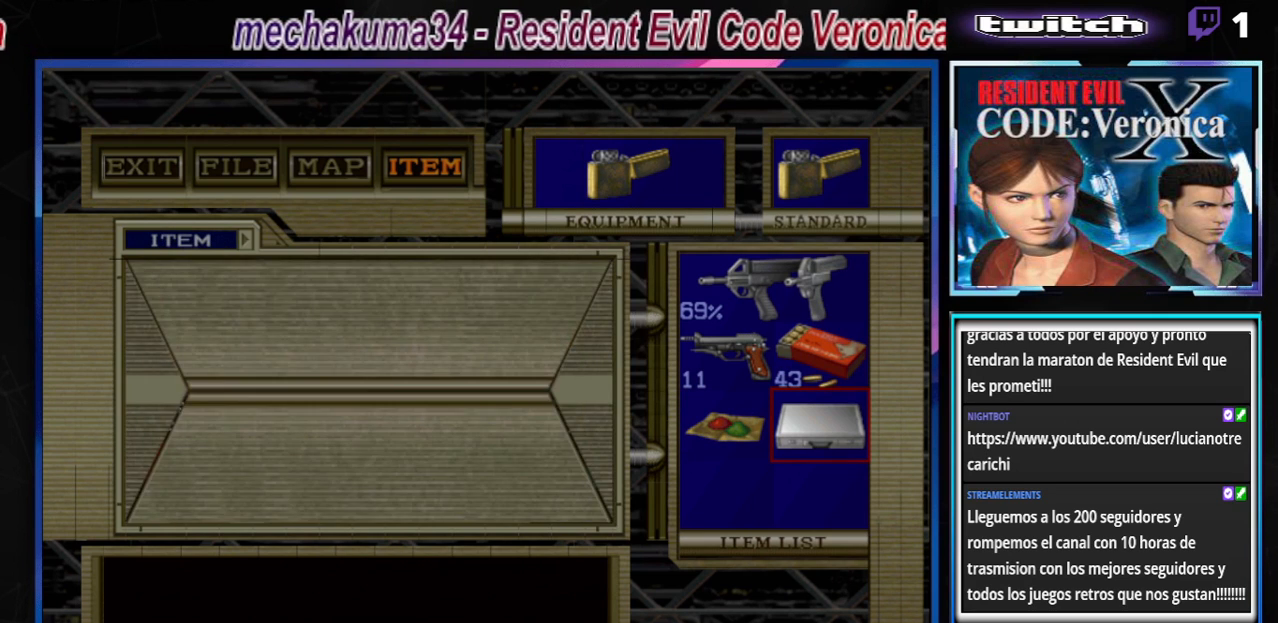
{"buttons": [], "left_stick": "up", "events": [[300, "left_stick", "center"], [367, "left_stick", "up"]]}
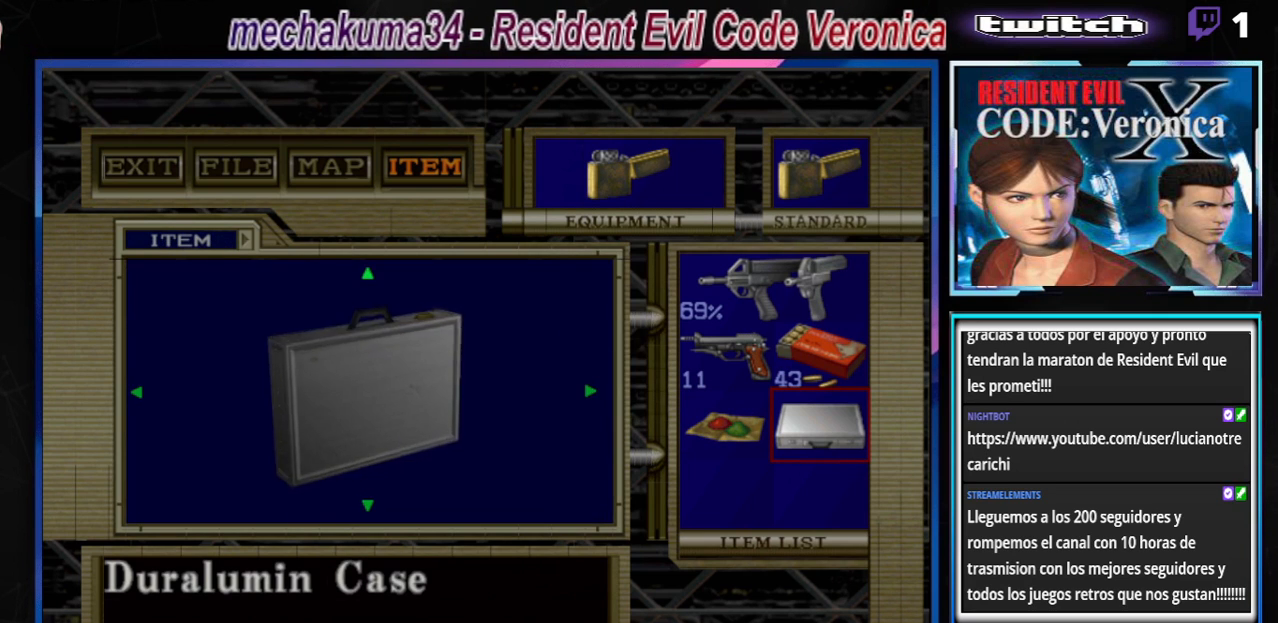
{"buttons": [], "left_stick": "down", "events": [[333, "left_stick", "down"]]}
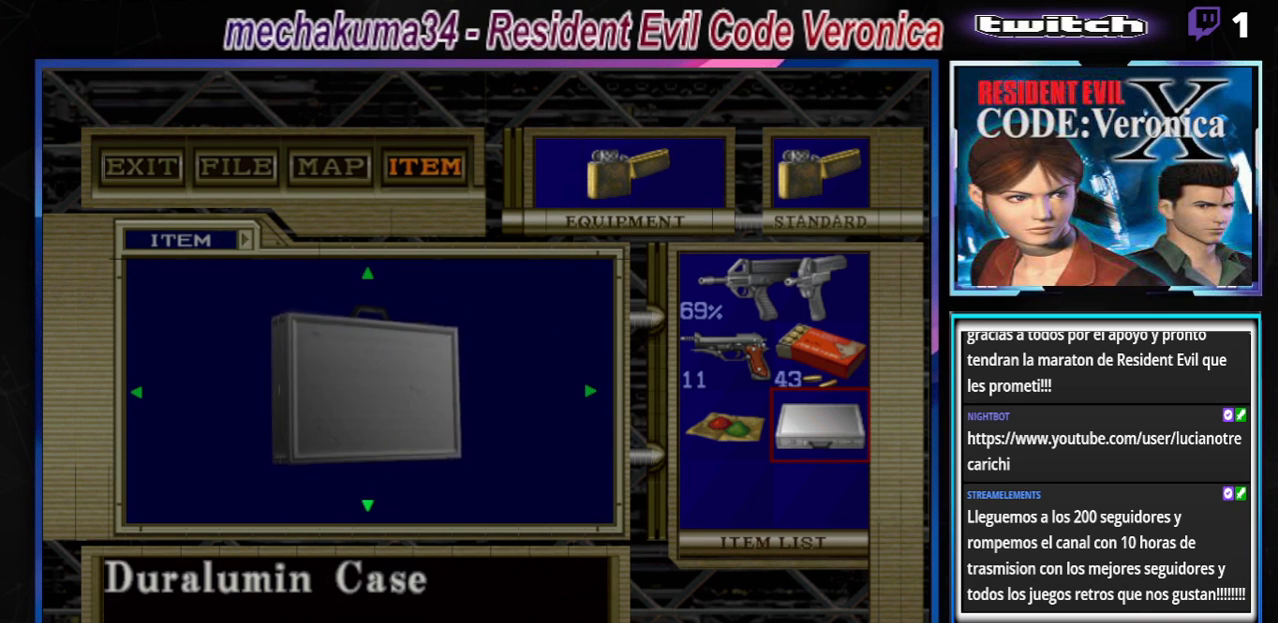
{"buttons": [], "left_stick": "down", "events": []}
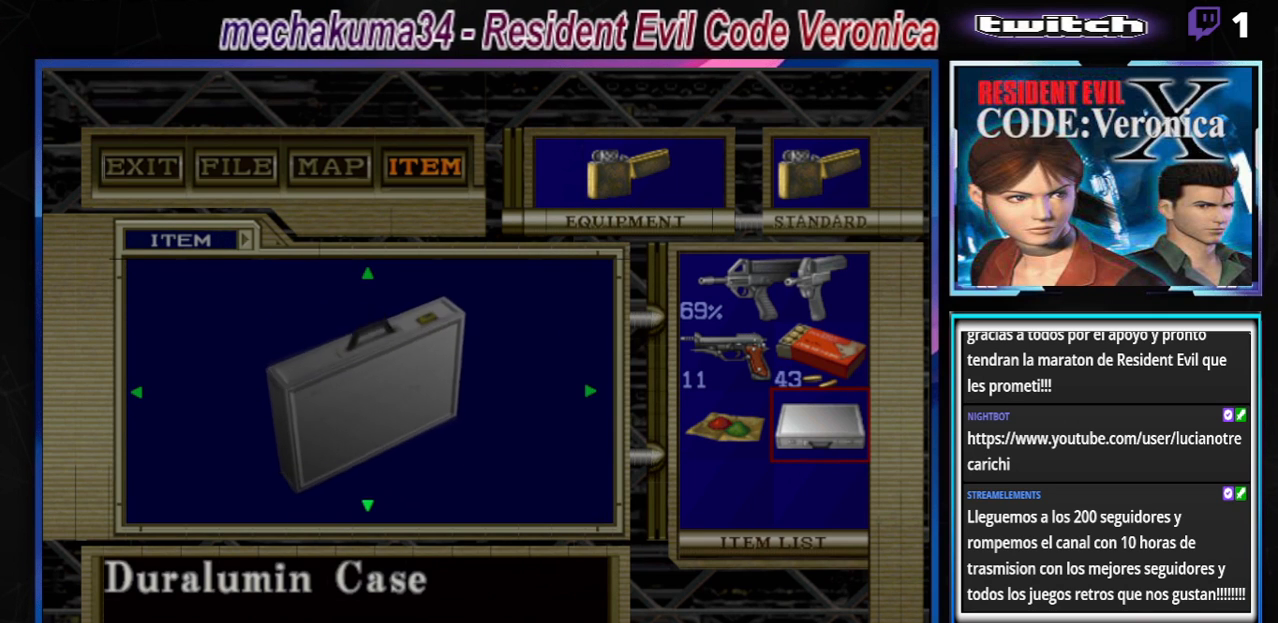
{"buttons": [], "left_stick": "down", "events": []}
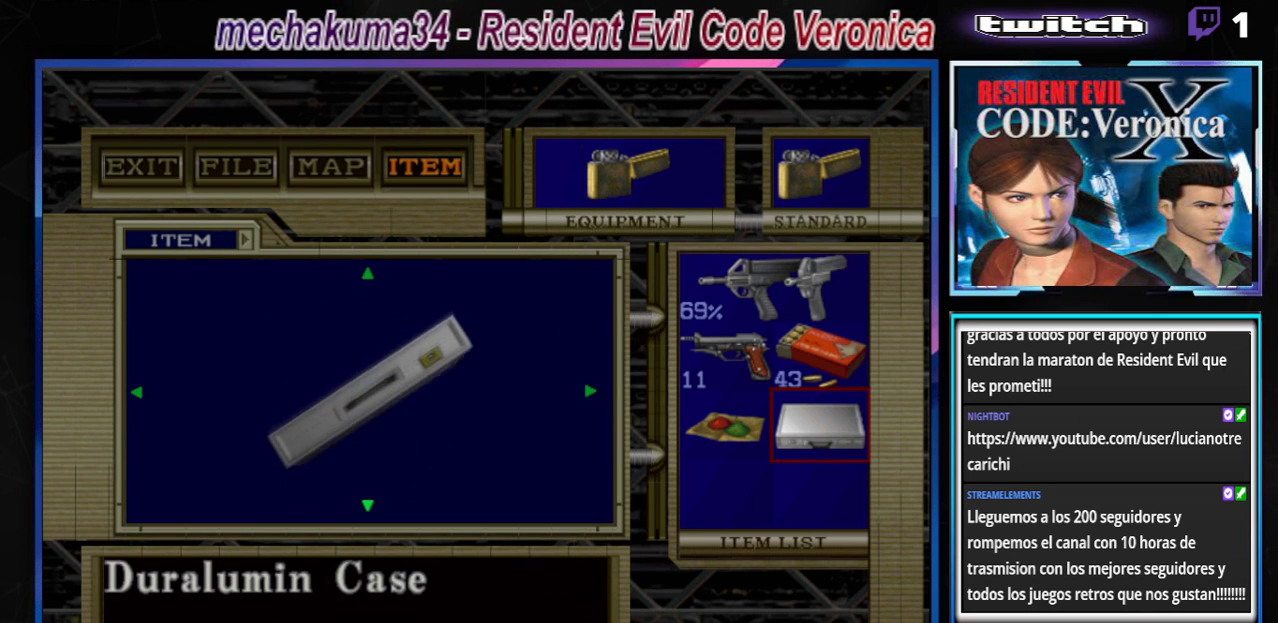
{"buttons": [], "left_stick": "down", "events": [[100, "A", "down"], [233, "A", "up"], [367, "A", "down"], [500, "A", "up"]]}
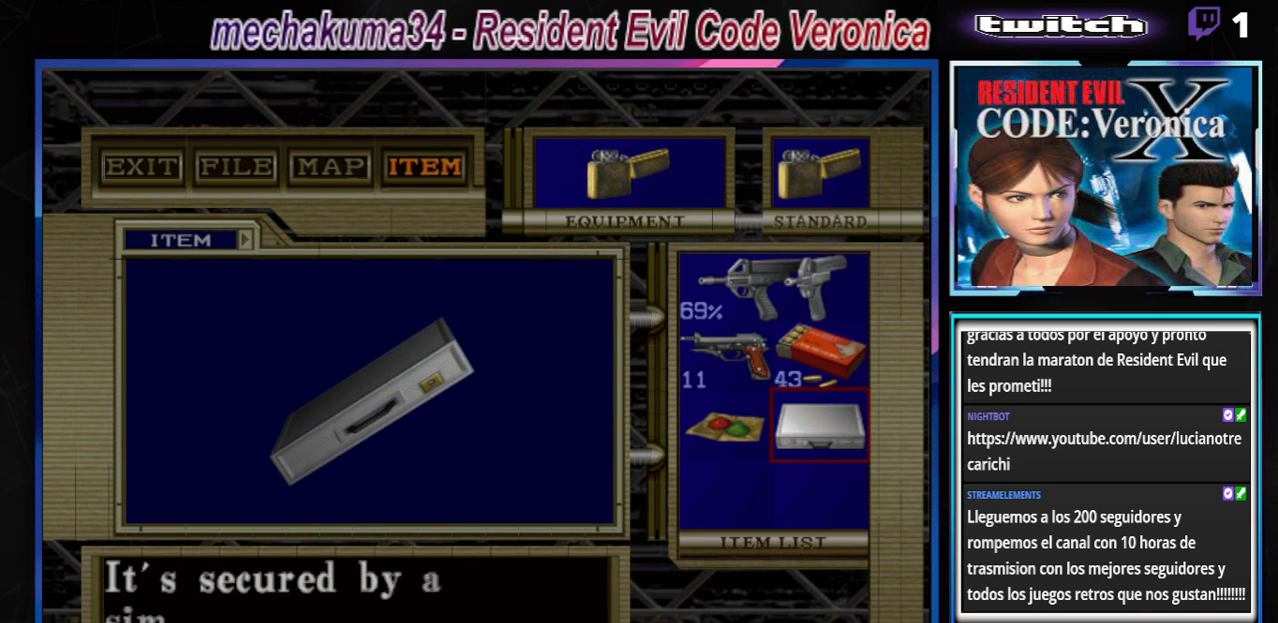
{"buttons": [], "left_stick": "left", "events": [[100, "A", "down"], [200, "A", "up"], [233, "left_stick", "down-left"], [500, "left_stick", "left"]]}
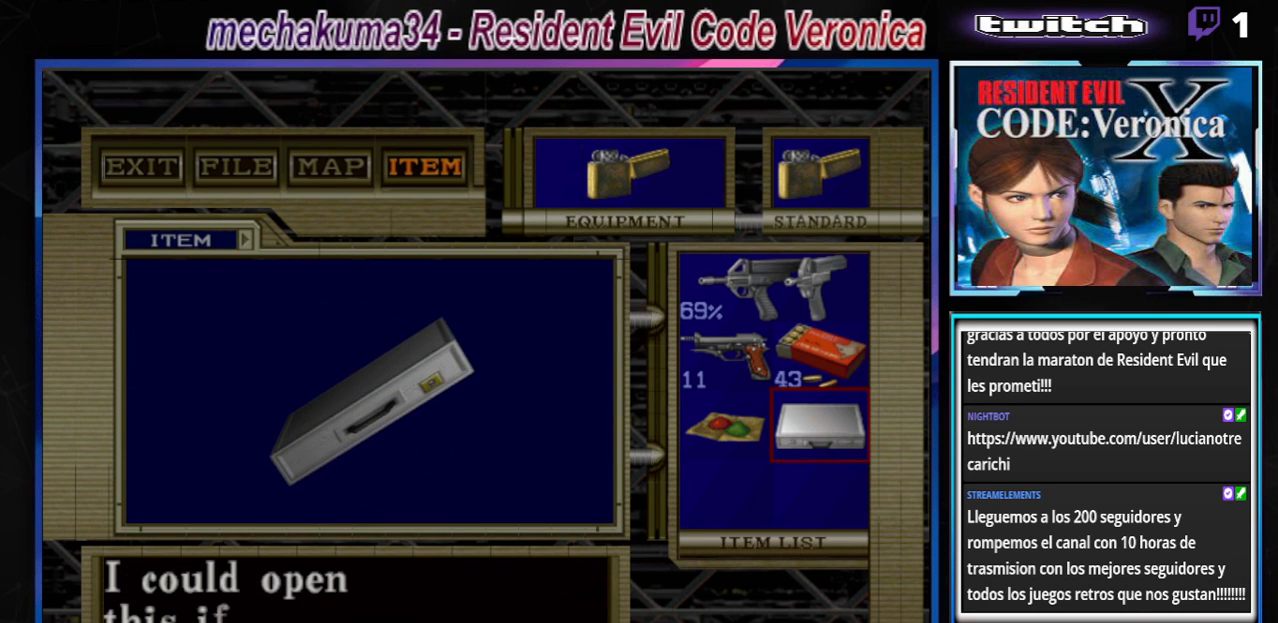
{"buttons": ["A"], "left_stick": "left", "events": [[67, "A", "down"], [200, "A", "up"], [467, "A", "down"]]}
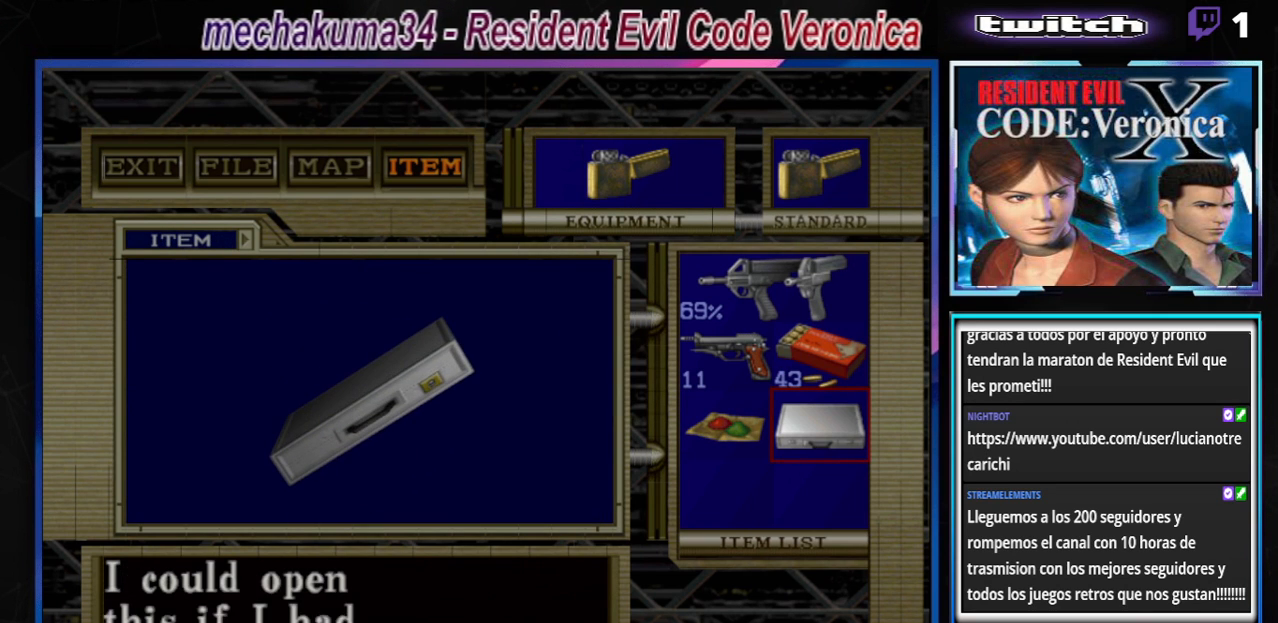
{"buttons": [], "left_stick": "left", "events": [[100, "A", "up"]]}
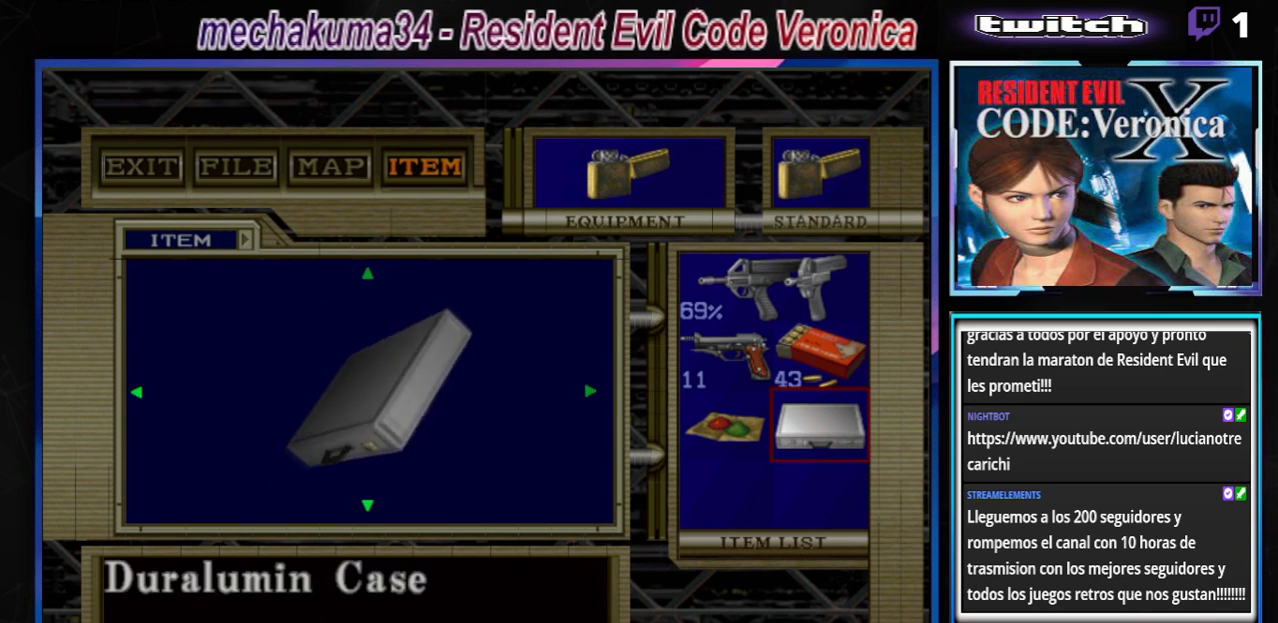
{"buttons": [], "left_stick": "left", "events": [[367, "A", "down"], [500, "A", "up"]]}
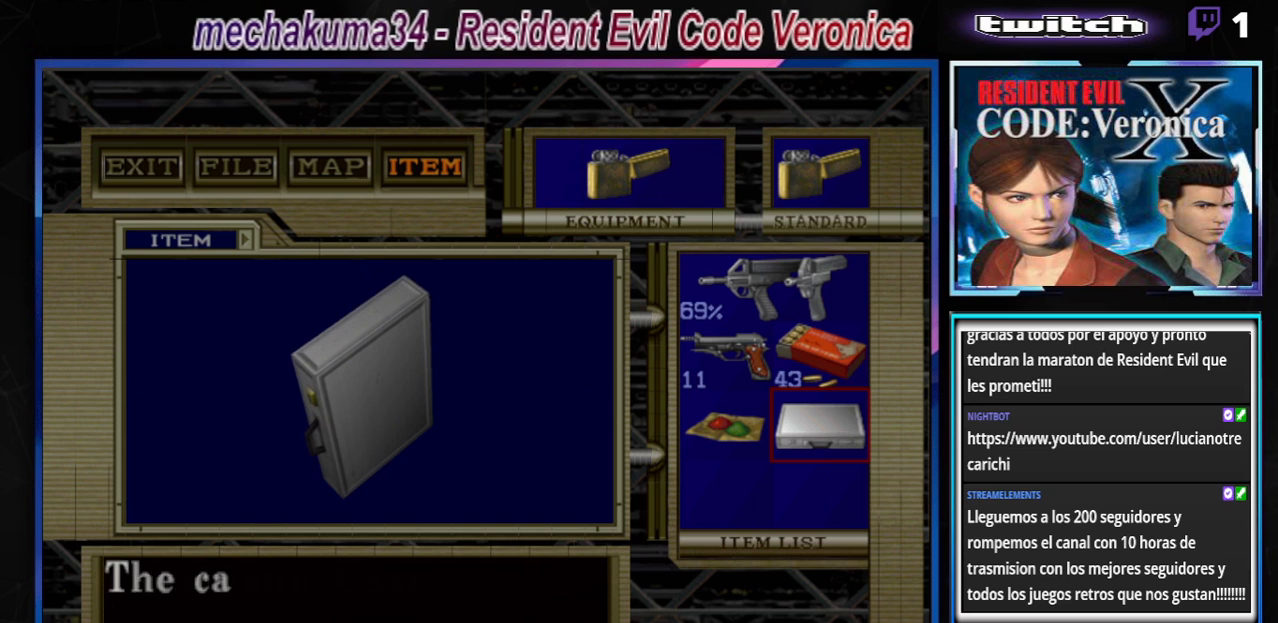
{"buttons": [], "left_stick": "center", "events": [[67, "left_stick", "center"], [100, "A", "down"], [233, "A", "up"], [300, "A", "down"], [433, "A", "up"]]}
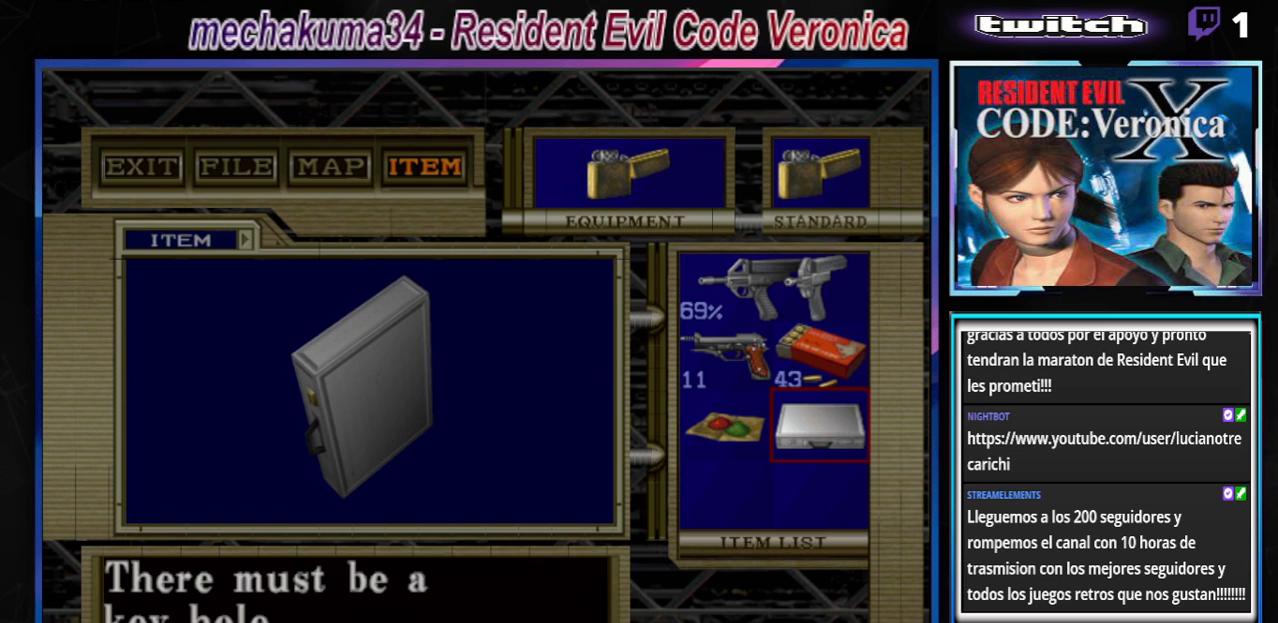
{"buttons": [], "left_stick": "center", "events": [[167, "A", "down"], [267, "A", "up"]]}
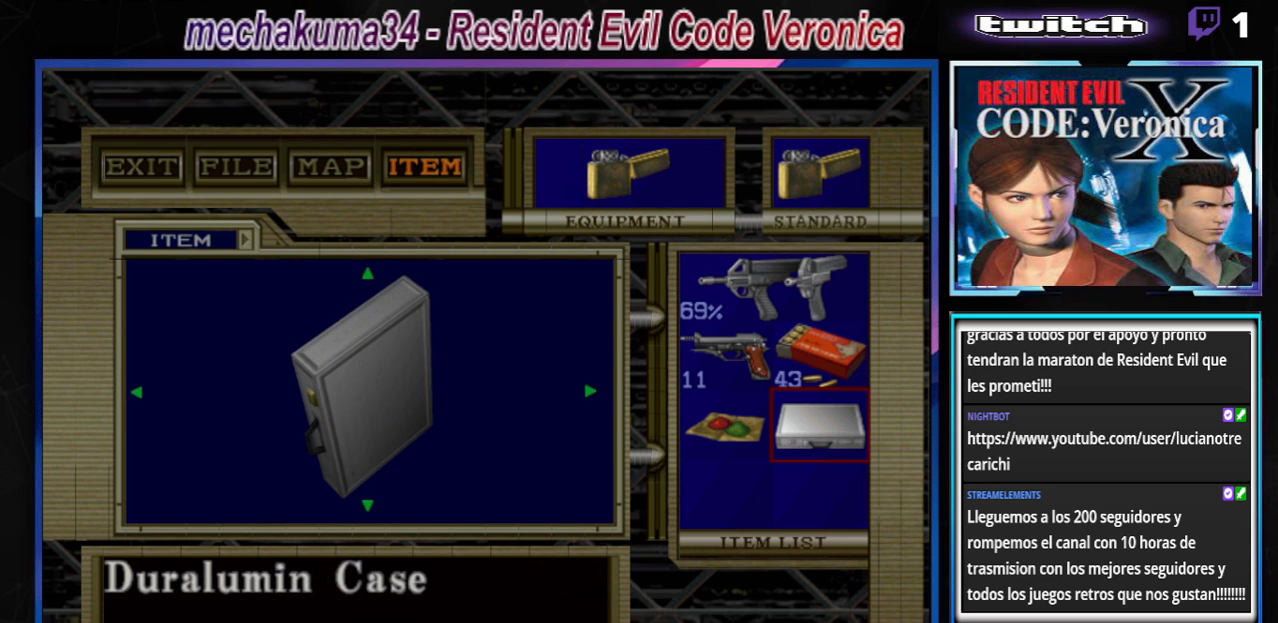
{"buttons": [], "left_stick": "center", "events": [[167, "B", "down"], [300, "B", "up"]]}
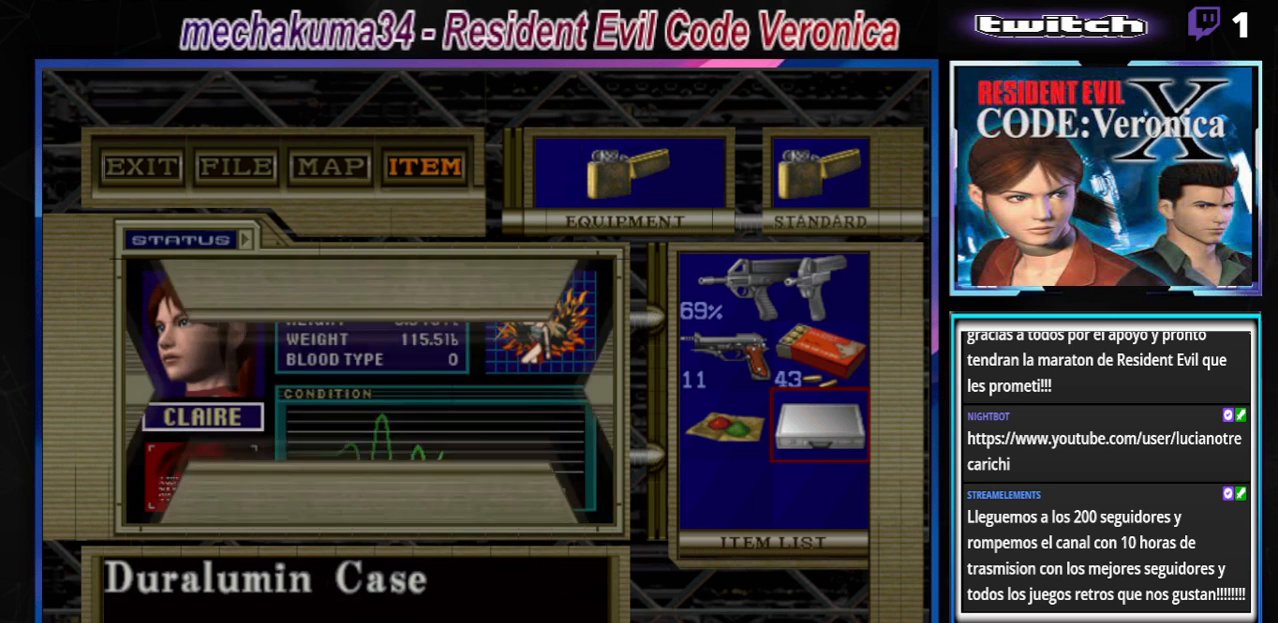
{"buttons": ["B"], "left_stick": "center", "events": [[467, "B", "down"]]}
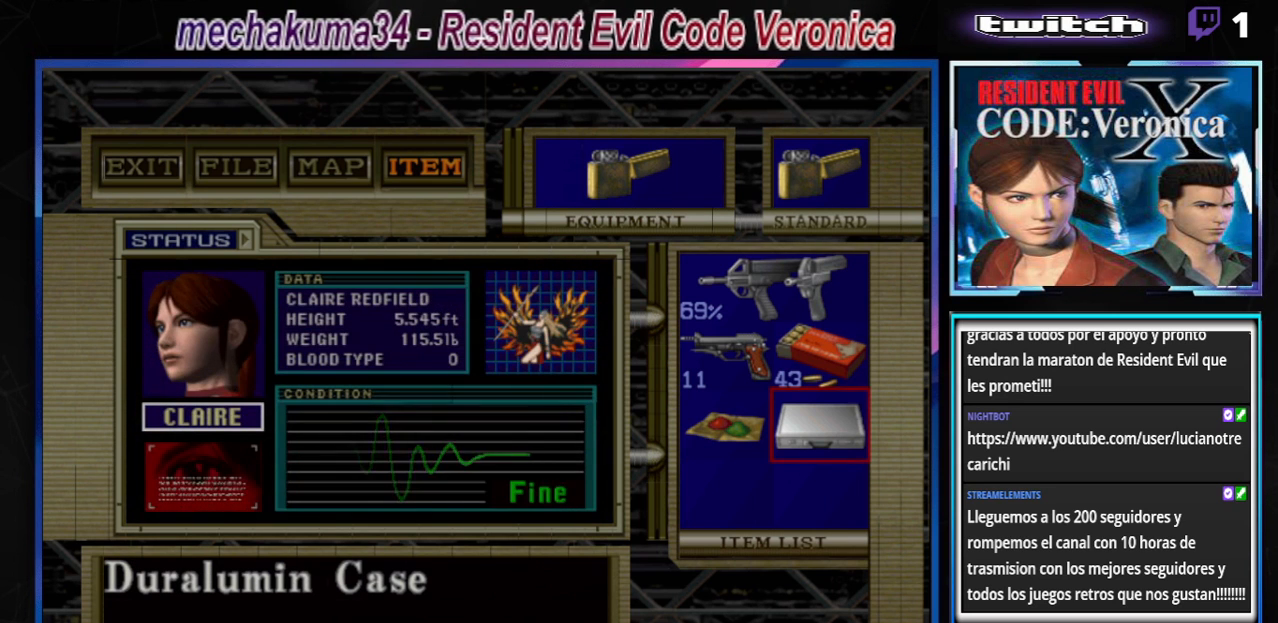
{"buttons": [], "left_stick": "center", "events": [[100, "B", "up"]]}
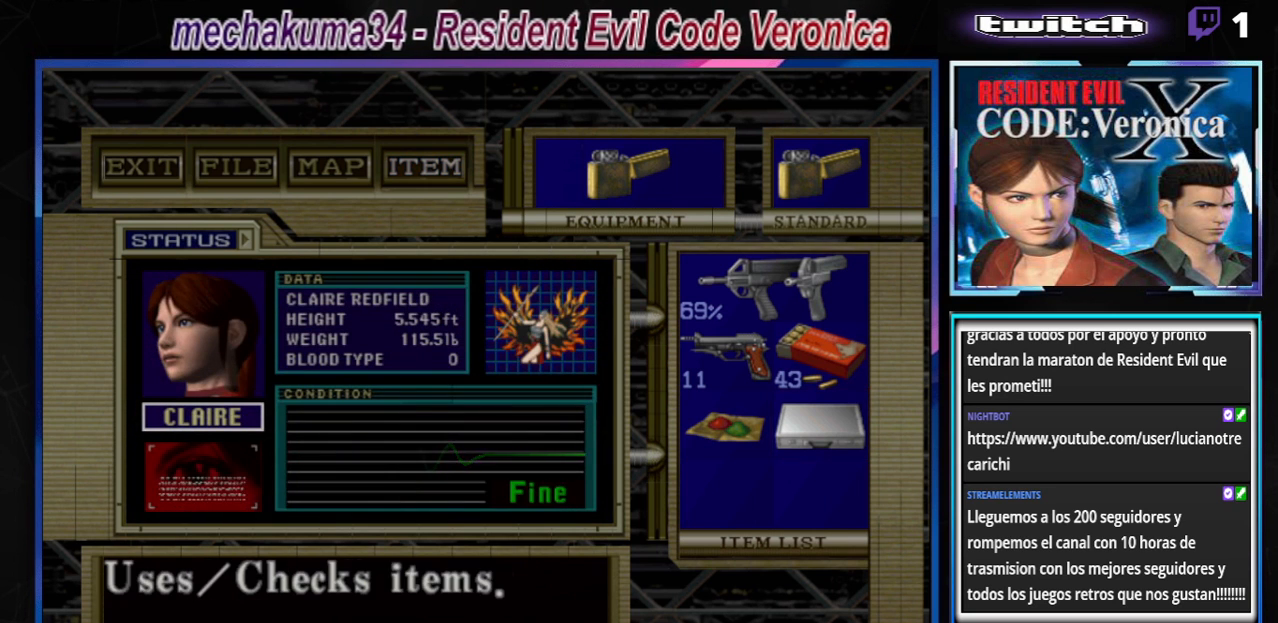
{"buttons": [], "left_stick": "center", "events": [[33, "B", "down"], [200, "B", "up"]]}
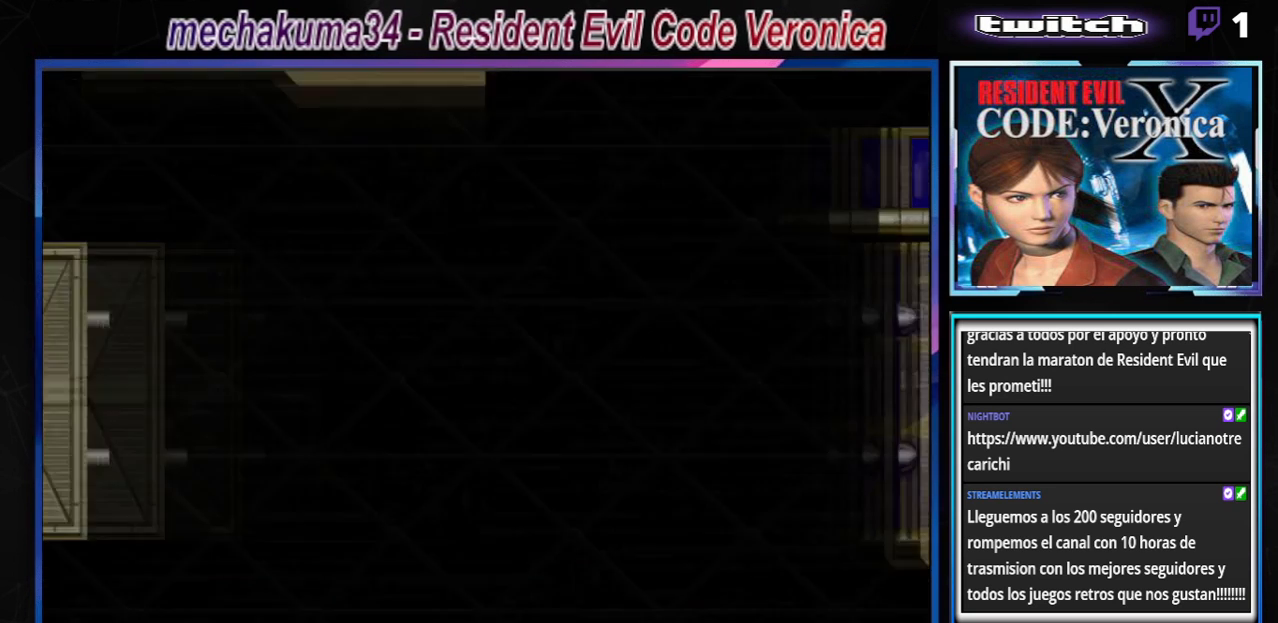
{"buttons": [], "left_stick": "down-right", "events": [[467, "left_stick", "down-right"]]}
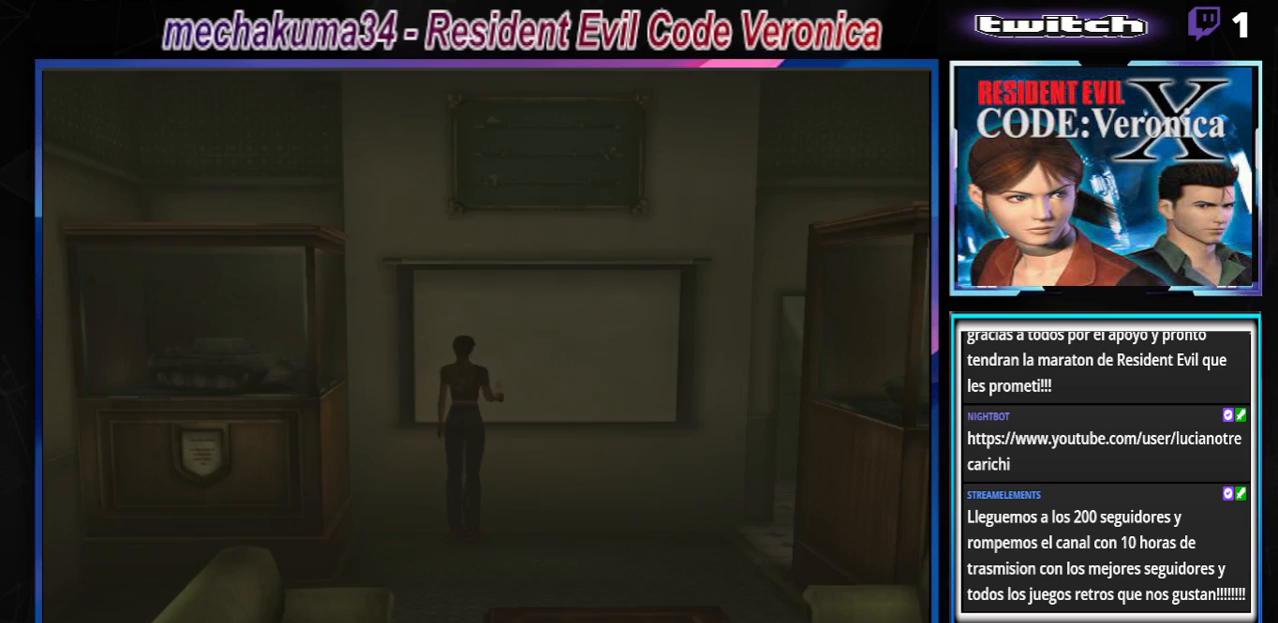
{"buttons": [], "left_stick": "right", "events": [[33, "B", "down"], [133, "B", "up"], [133, "left_stick", "center"], [500, "left_stick", "right"]]}
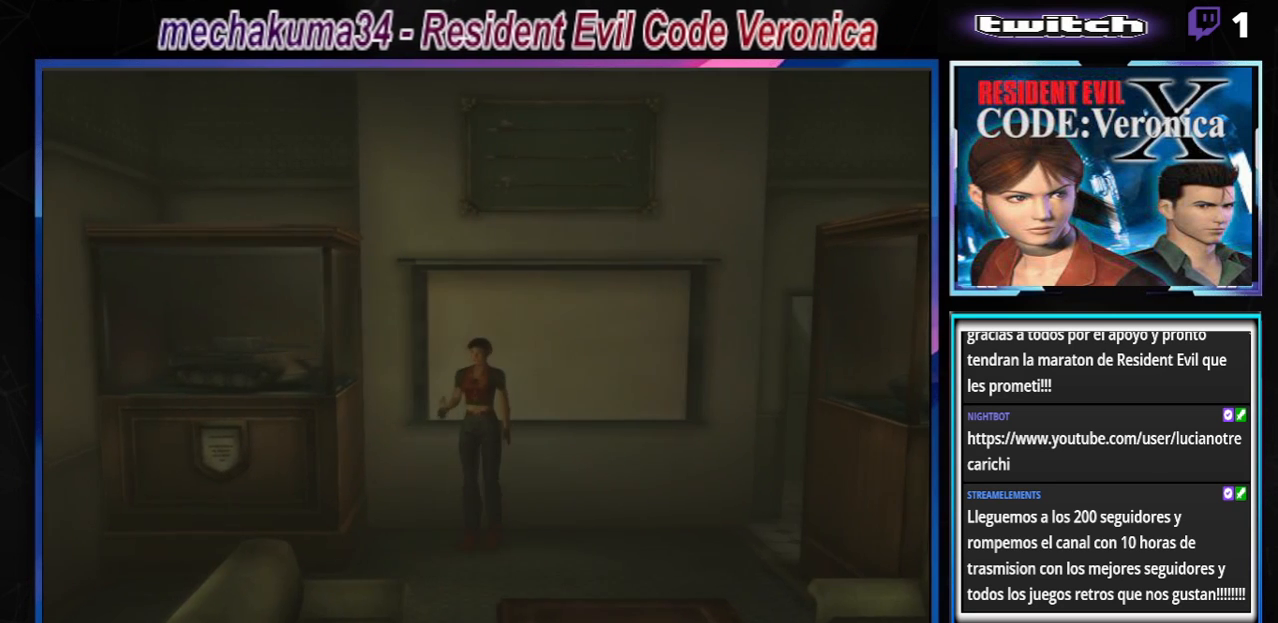
{"buttons": ["B"], "left_stick": "up", "events": [[133, "B", "down"], [133, "left_stick", "up"], [233, "left_stick", "up-left"], [467, "left_stick", "up"]]}
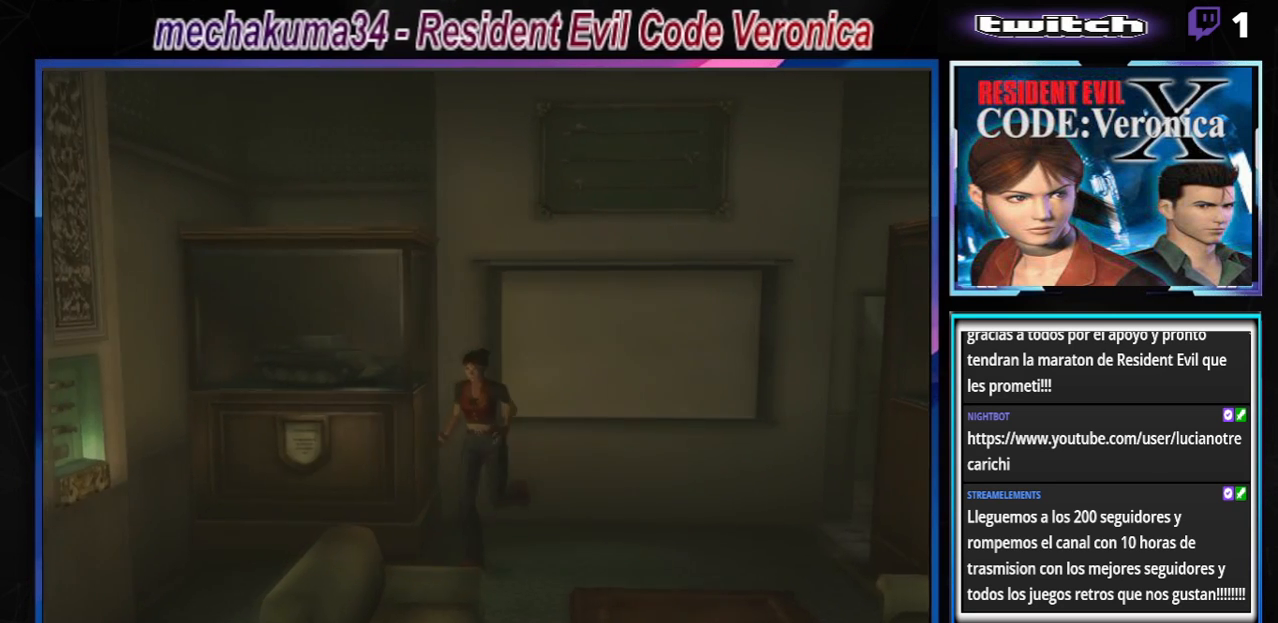
{"buttons": ["B"], "left_stick": "up-right", "events": [[233, "left_stick", "right"], [500, "left_stick", "up-right"]]}
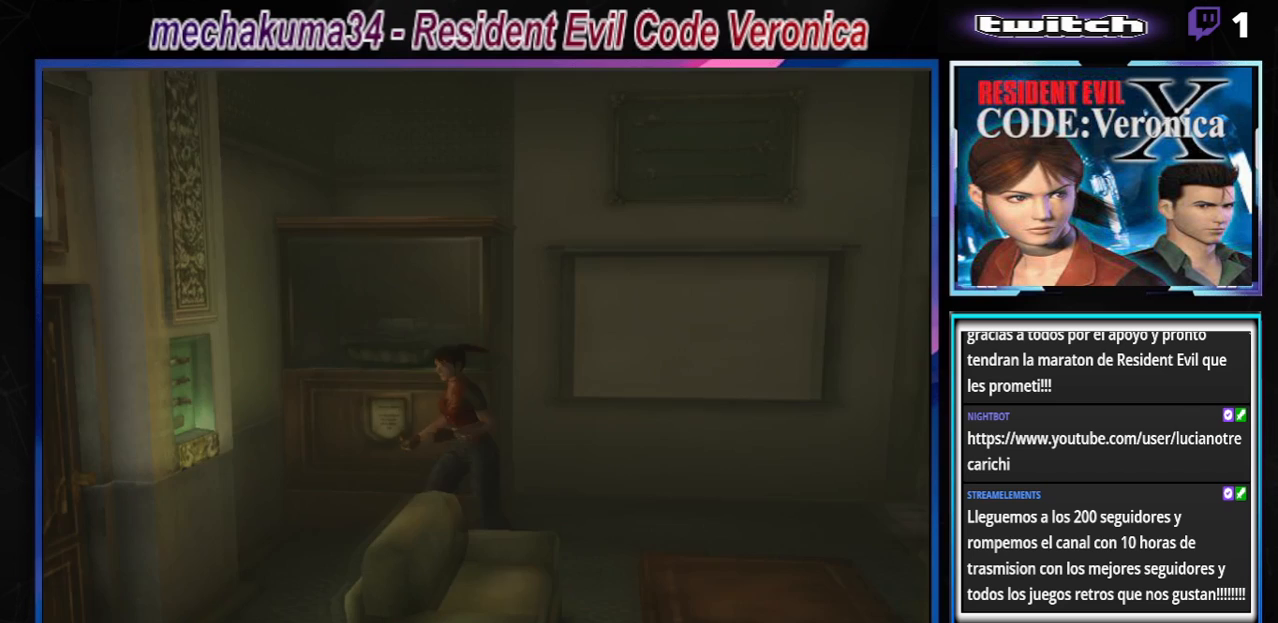
{"buttons": [], "left_stick": "center", "events": [[100, "left_stick", "up"], [167, "B", "up"], [267, "left_stick", "up-left"], [500, "left_stick", "center"]]}
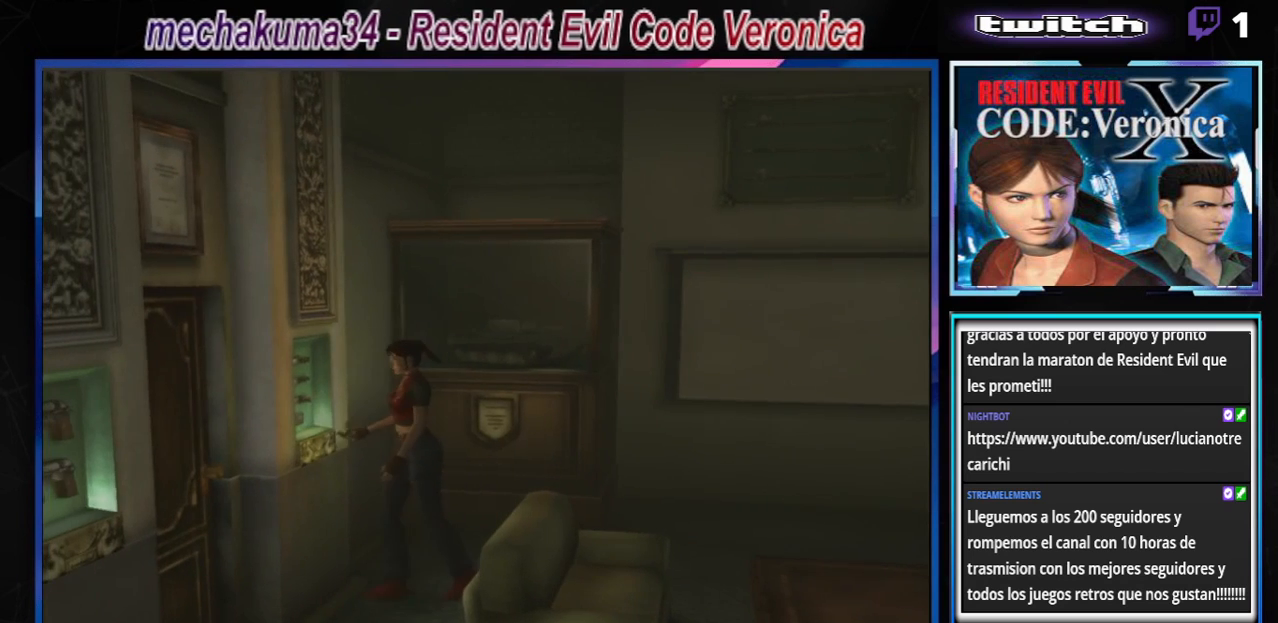
{"buttons": [], "left_stick": "center", "events": [[267, "Y", "down"], [400, "Y", "up"]]}